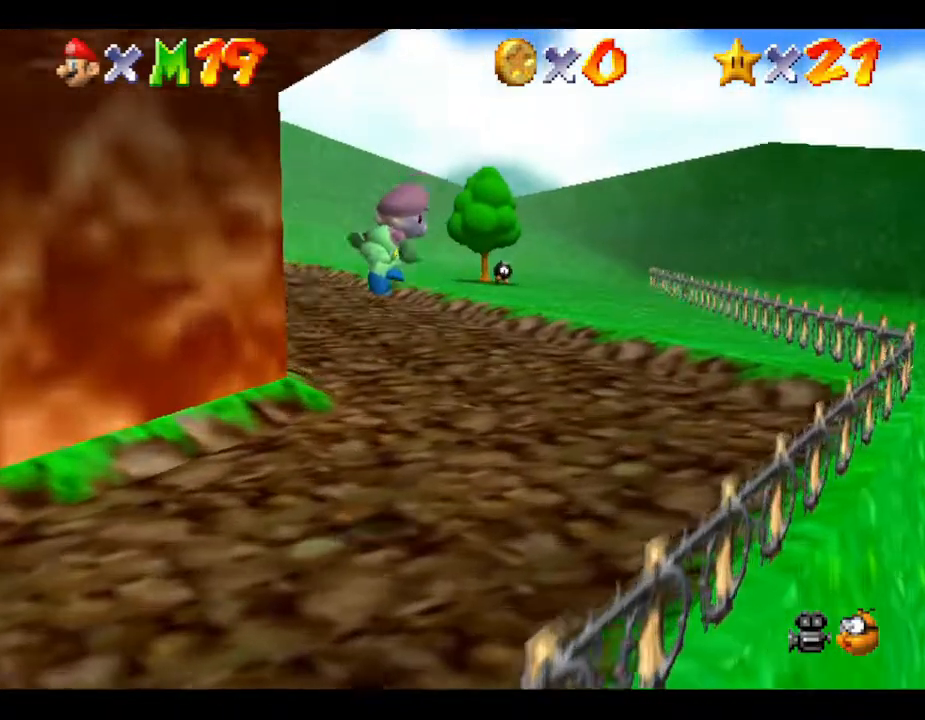
Gameplay with a controller (Nintendo layout); each line is a JSON object with the inputs held at the frame after it. "events" lists button and stick changes between this image and that frame as [ms after this image, input, new state], when the widget could be followed in between. Not read: L3 R3.
{"buttons": ["A"], "left_stick": "up", "events": [[350, "A", "down"]]}
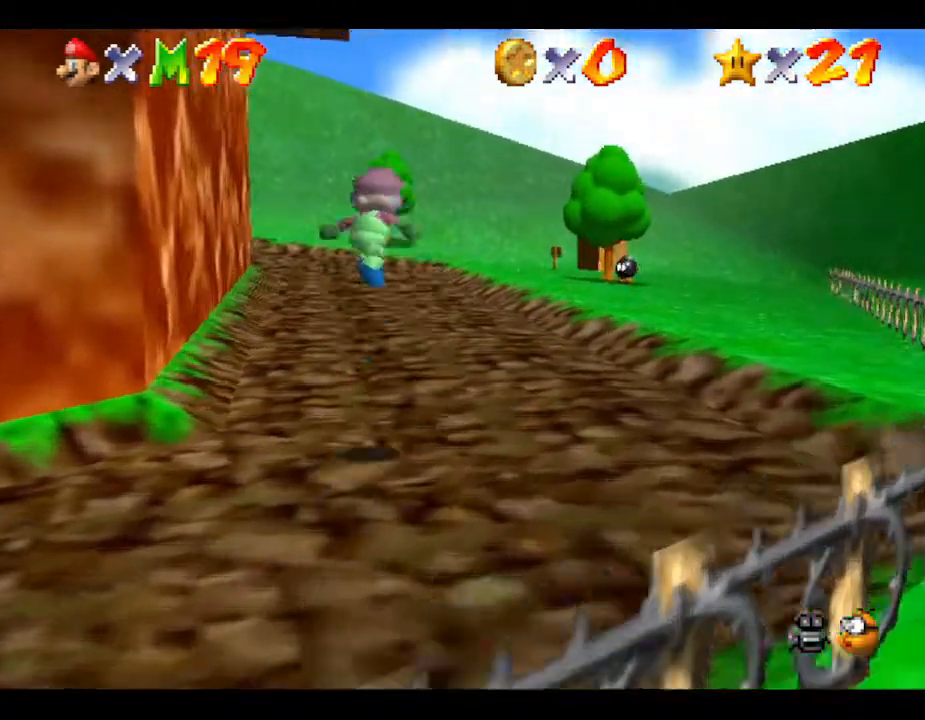
{"buttons": [], "left_stick": "up", "events": [[483, "A", "up"]]}
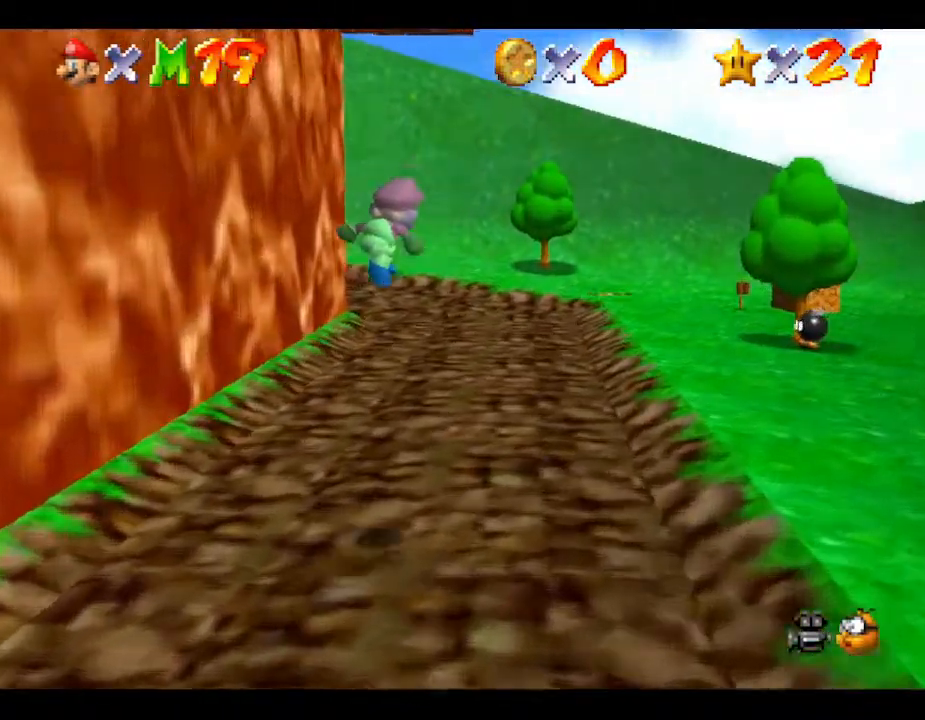
{"buttons": ["A"], "left_stick": "up", "events": [[300, "A", "down"]]}
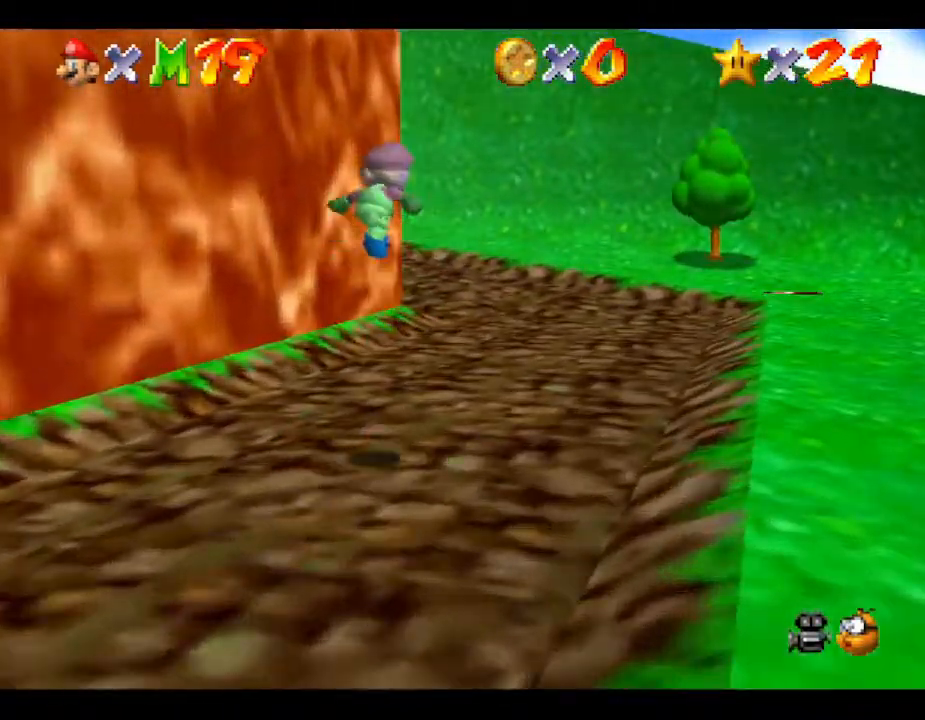
{"buttons": ["A"], "left_stick": "up", "events": []}
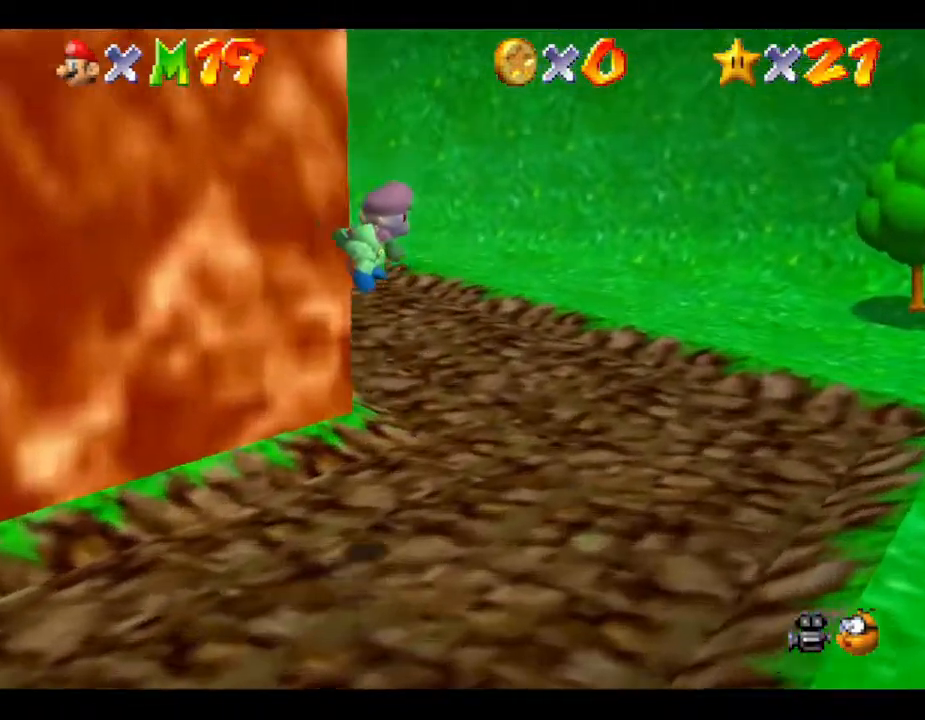
{"buttons": ["A"], "left_stick": "up", "events": [[67, "A", "up"], [383, "A", "down"]]}
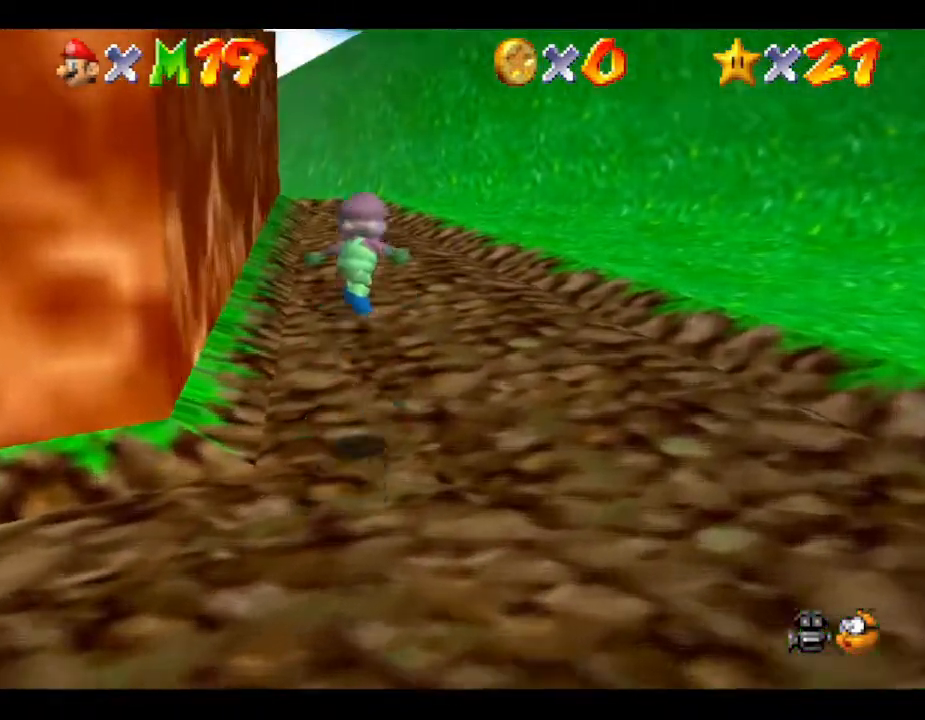
{"buttons": ["A"], "left_stick": "up", "events": []}
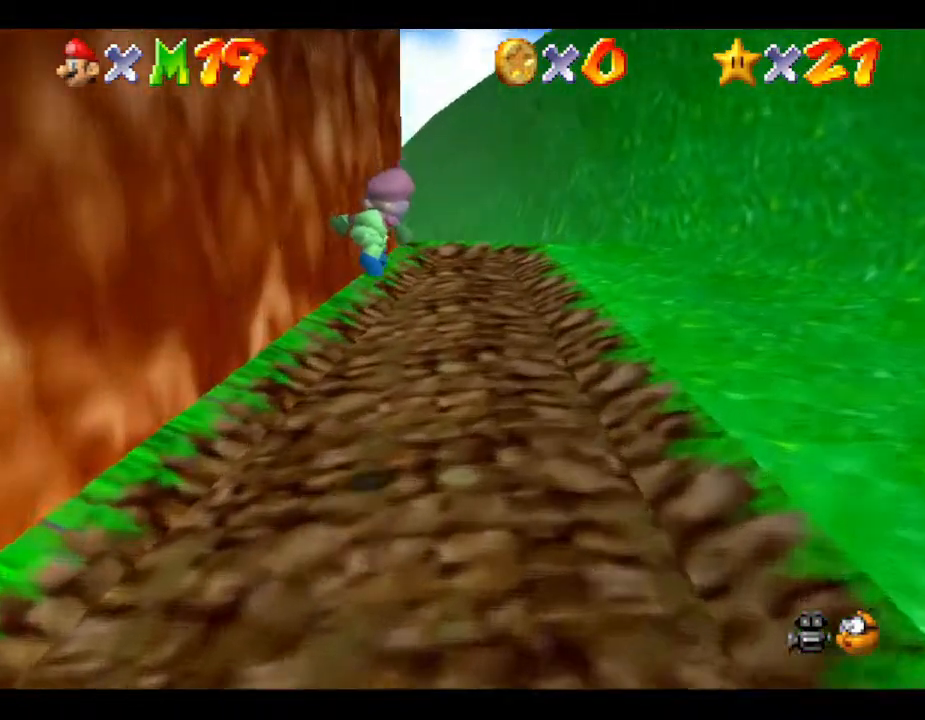
{"buttons": ["A"], "left_stick": "up", "events": [[150, "A", "up"], [300, "A", "down"]]}
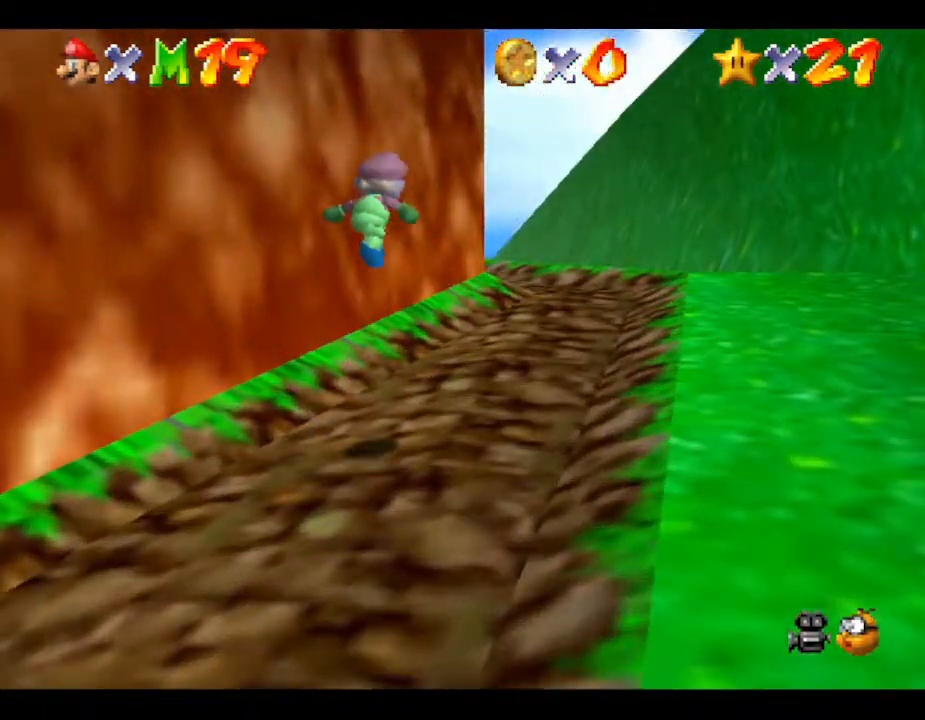
{"buttons": [], "left_stick": "up", "events": [[67, "left_stick", "up-right"], [350, "A", "up"], [450, "left_stick", "up"]]}
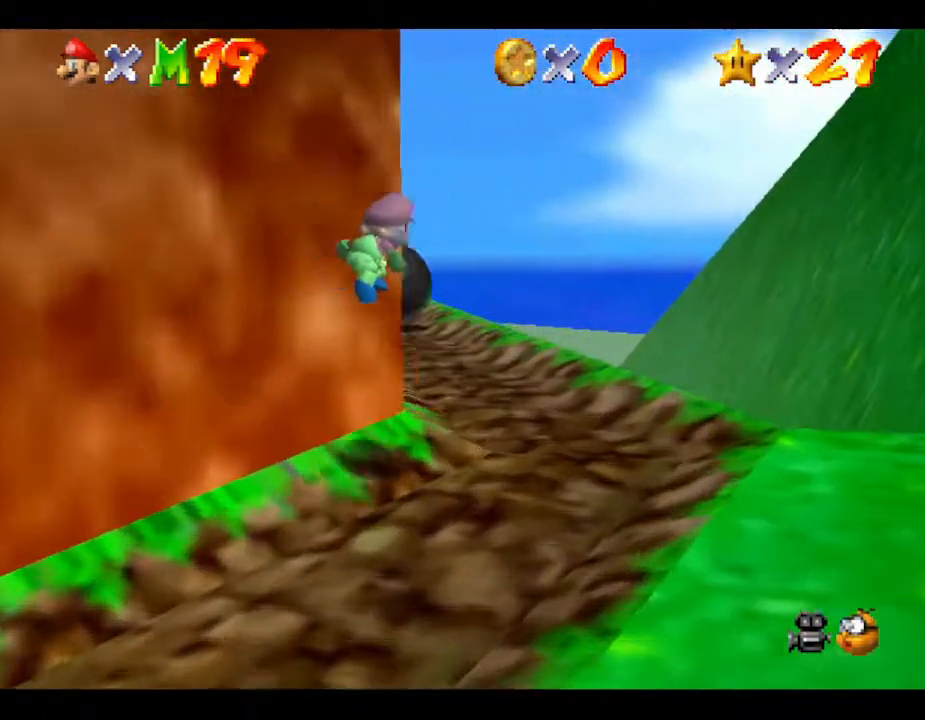
{"buttons": ["A"], "left_stick": "up", "events": [[433, "A", "down"]]}
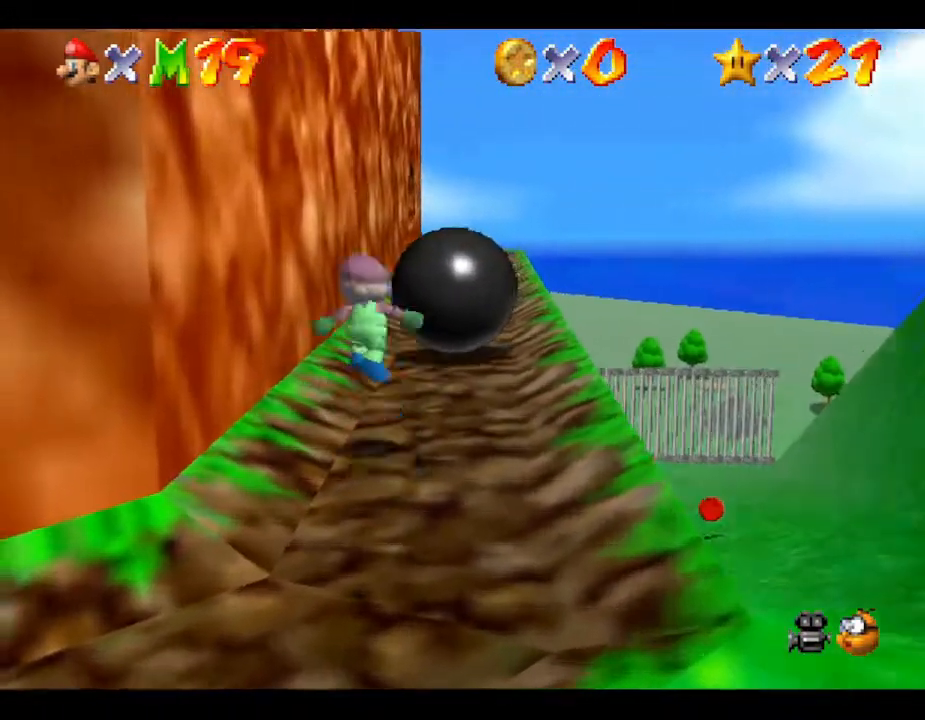
{"buttons": ["A"], "left_stick": "up-right", "events": [[83, "left_stick", "up-right"]]}
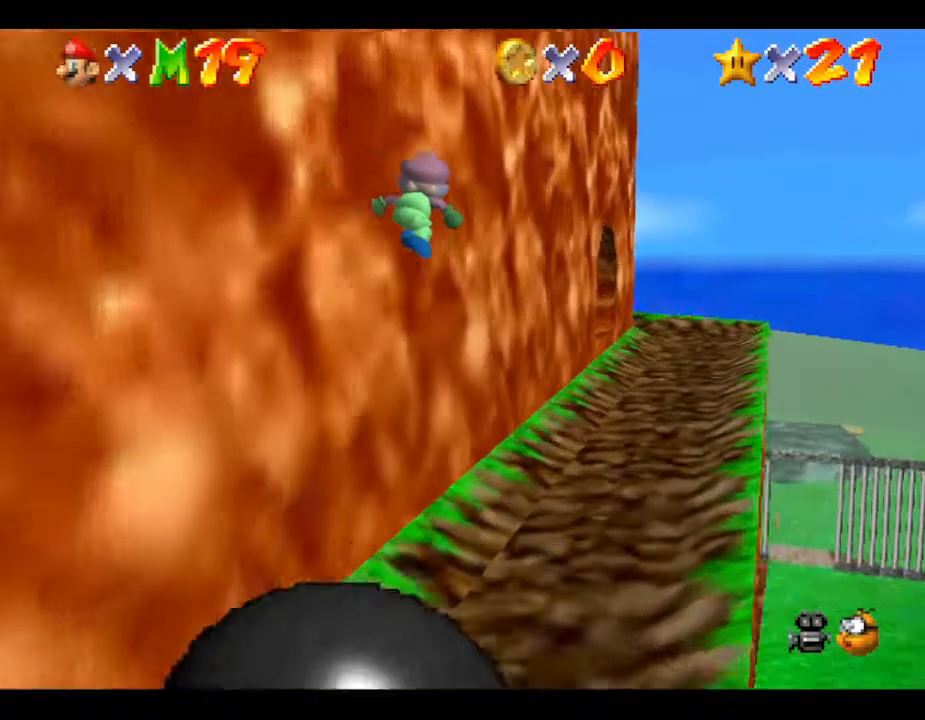
{"buttons": [], "left_stick": "up-right", "events": [[50, "A", "up"]]}
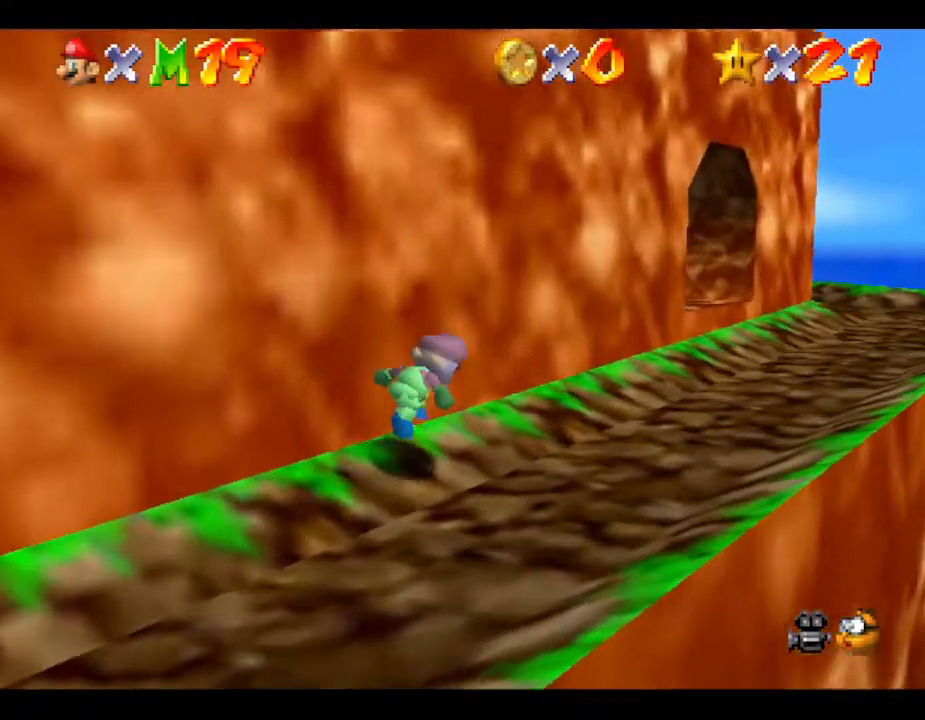
{"buttons": [], "left_stick": "up", "events": [[67, "A", "down"], [200, "A", "up"], [450, "left_stick", "up"]]}
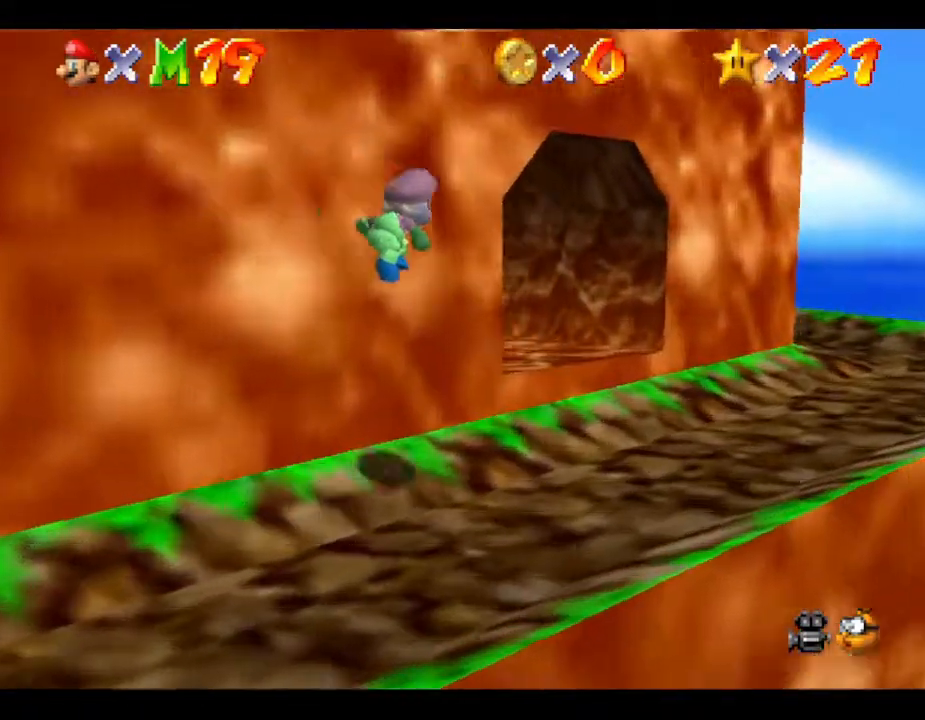
{"buttons": ["A"], "left_stick": "up-left", "events": [[233, "left_stick", "up-left"], [483, "A", "down"]]}
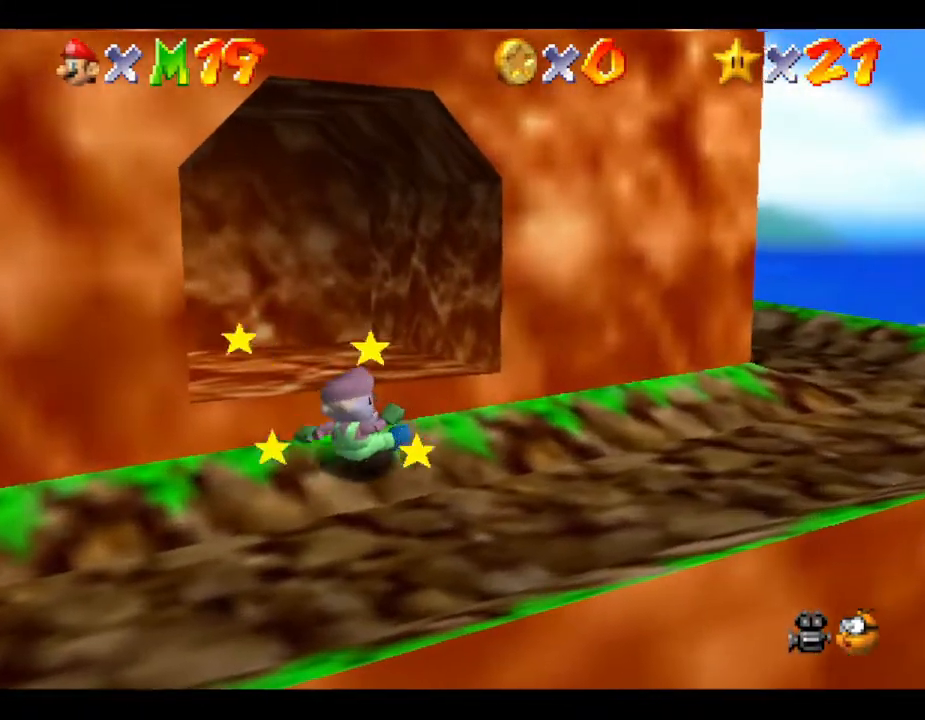
{"buttons": [], "left_stick": "center", "events": [[150, "A", "up"], [400, "left_stick", "center"]]}
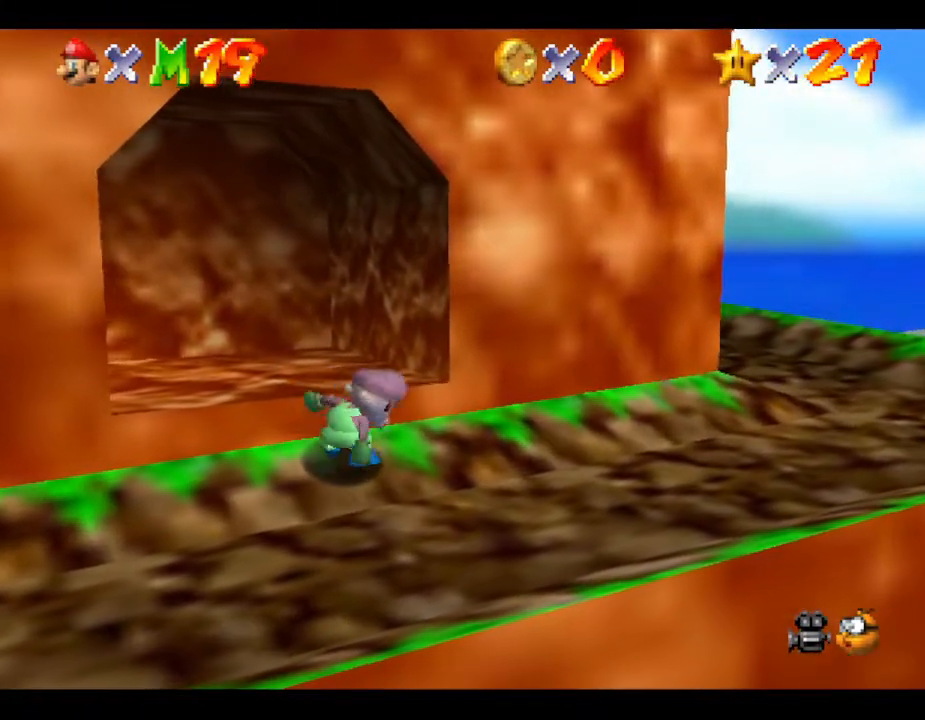
{"buttons": [], "left_stick": "up-left", "events": [[33, "left_stick", "up-left"], [367, "A", "down"], [483, "A", "up"]]}
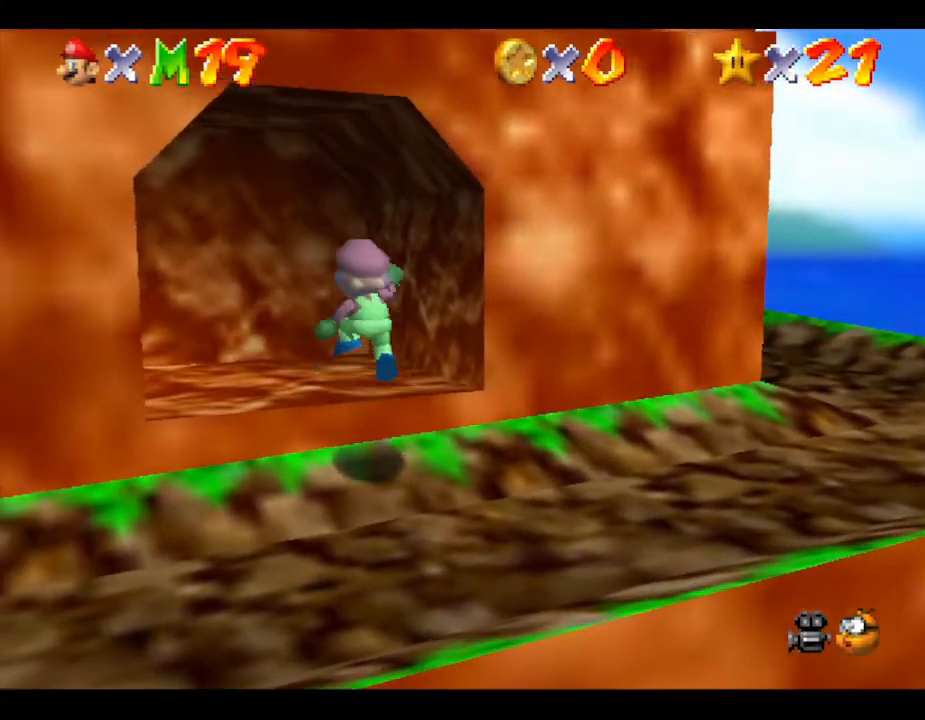
{"buttons": [], "left_stick": "up-left", "events": []}
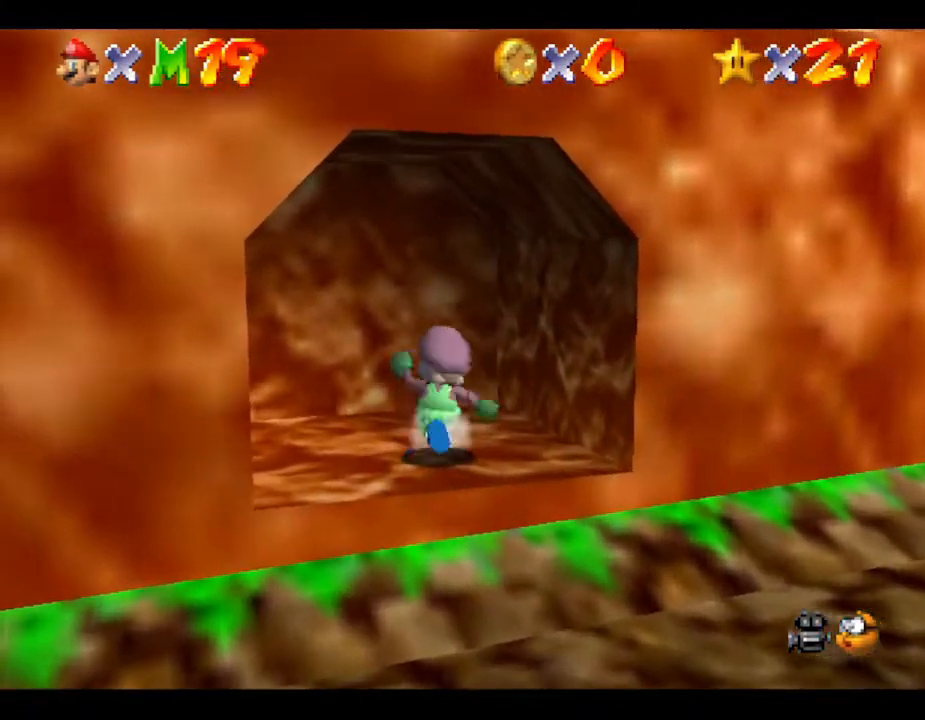
{"buttons": [], "left_stick": "up-left", "events": [[100, "left_stick", "center"], [417, "left_stick", "up-left"]]}
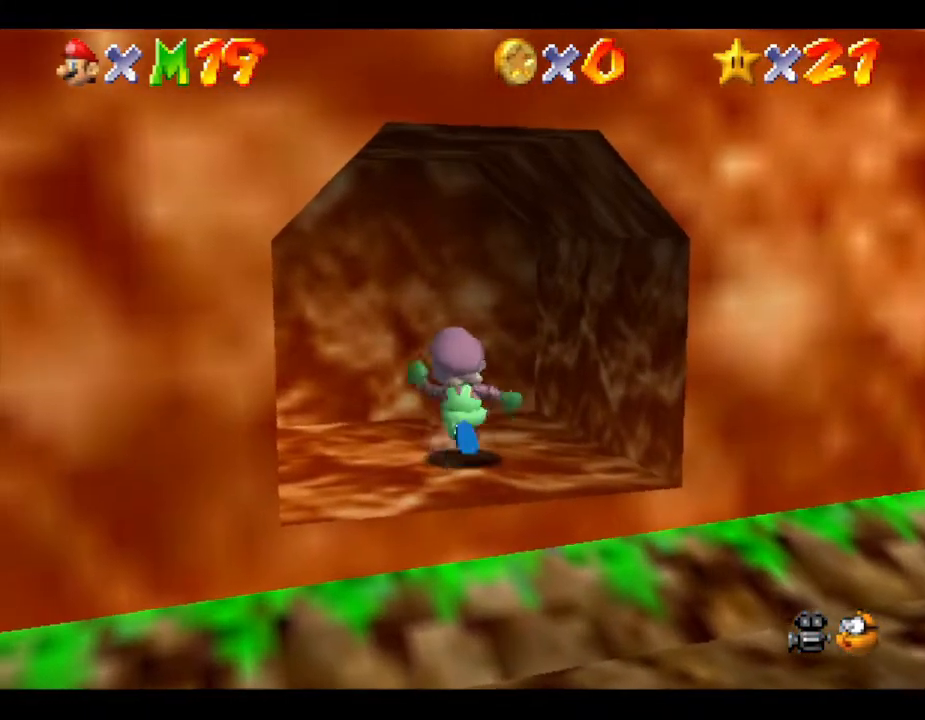
{"buttons": [], "left_stick": "up-left", "events": []}
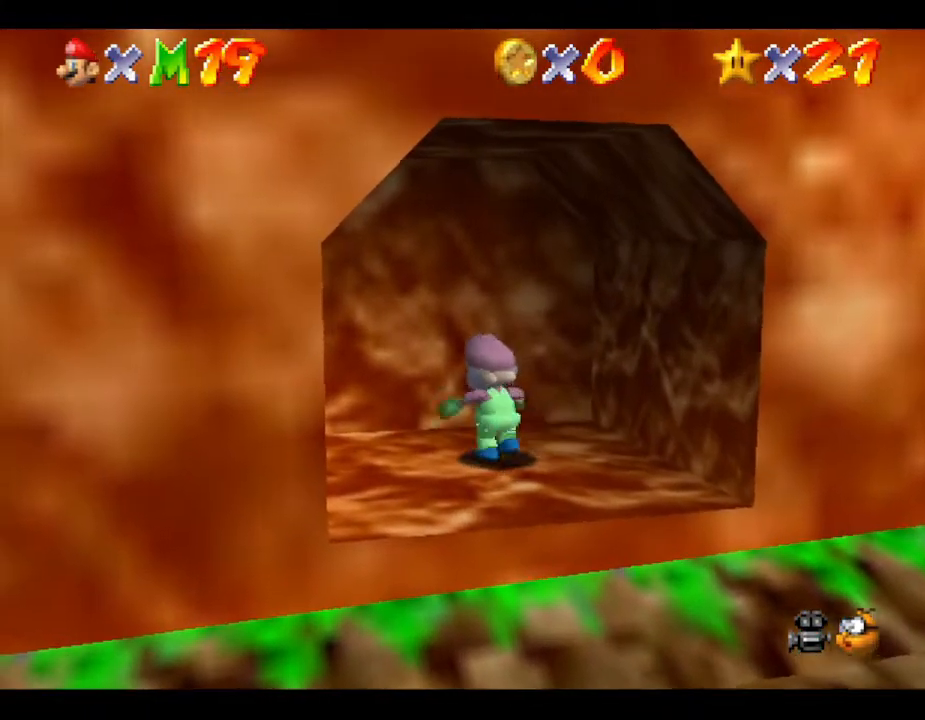
{"buttons": [], "left_stick": "center", "events": [[100, "left_stick", "center"]]}
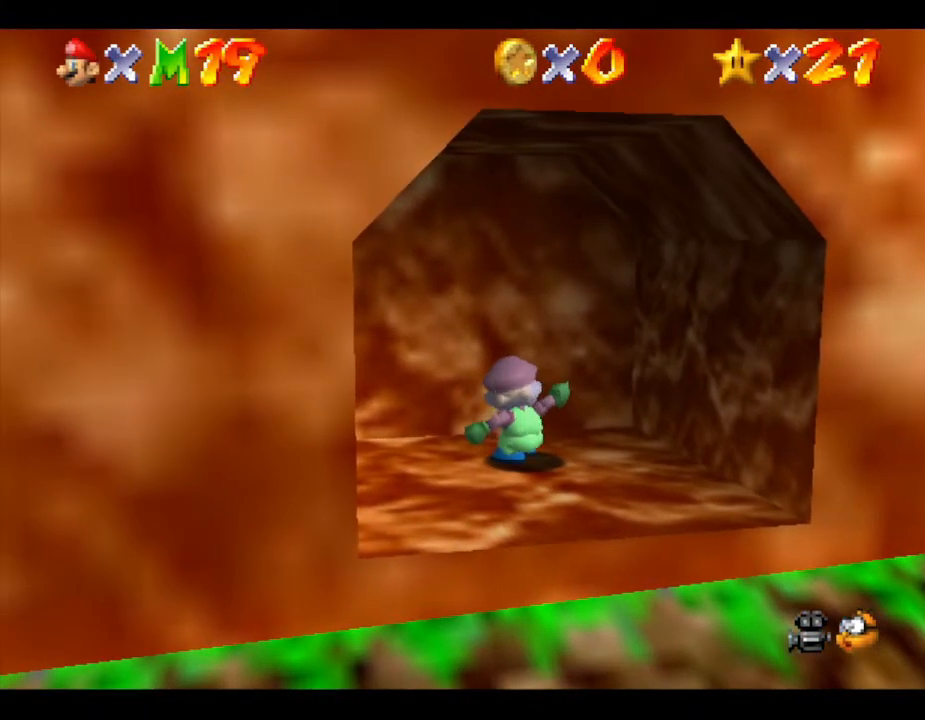
{"buttons": [], "left_stick": "center", "events": []}
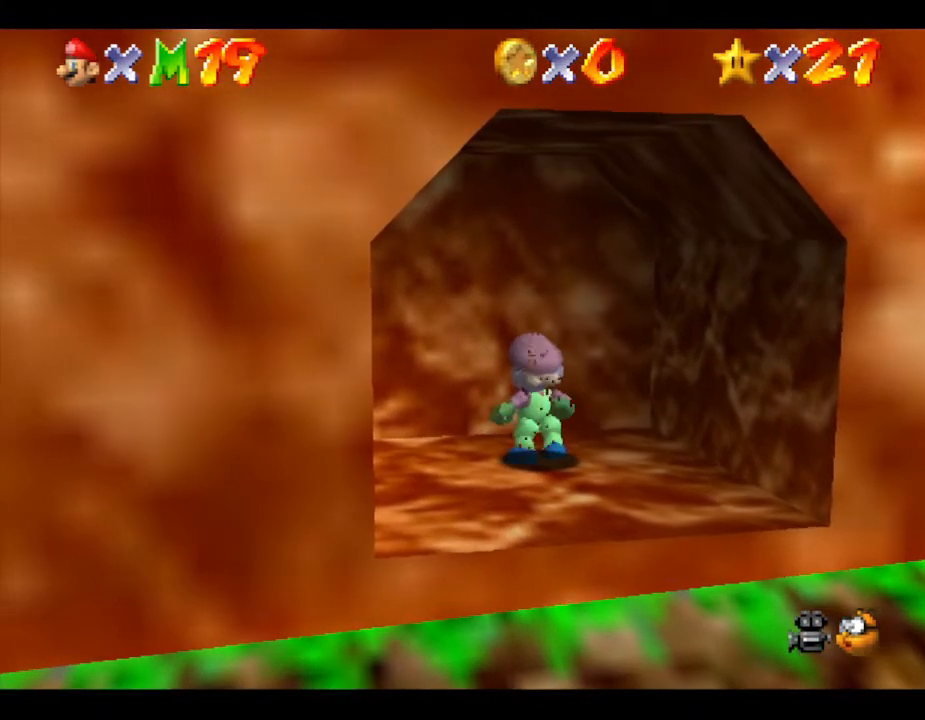
{"buttons": [], "left_stick": "center", "events": []}
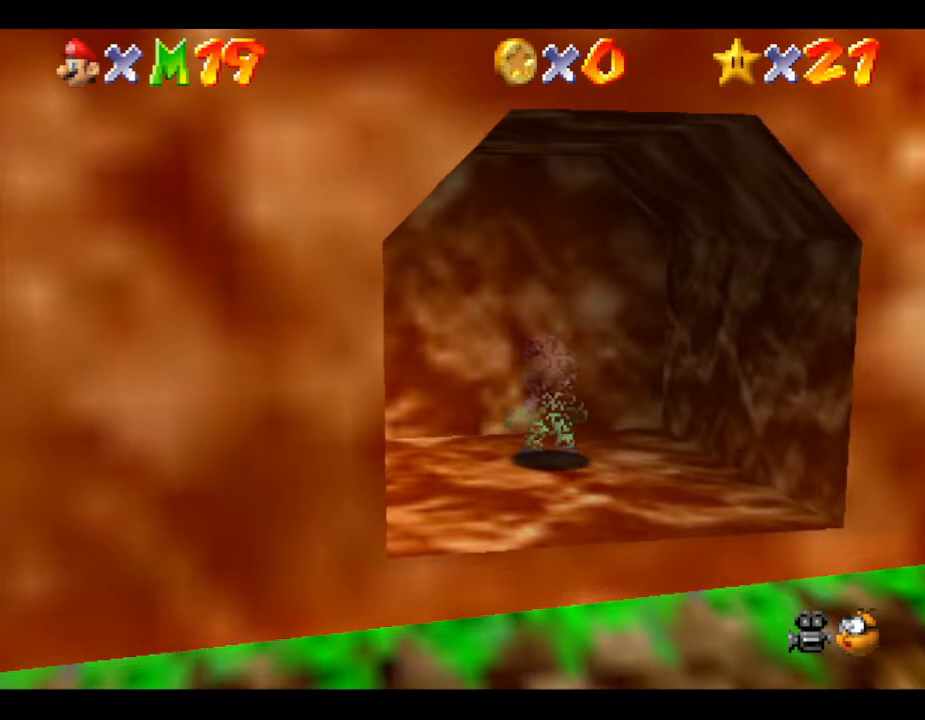
{"buttons": [], "left_stick": "center", "events": []}
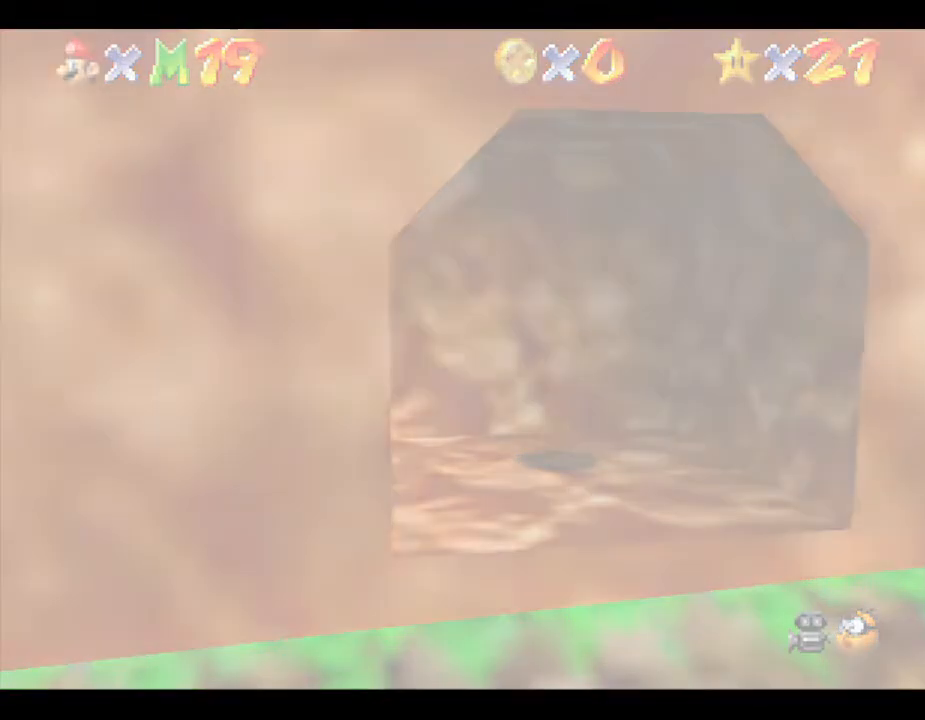
{"buttons": [], "left_stick": "center", "events": []}
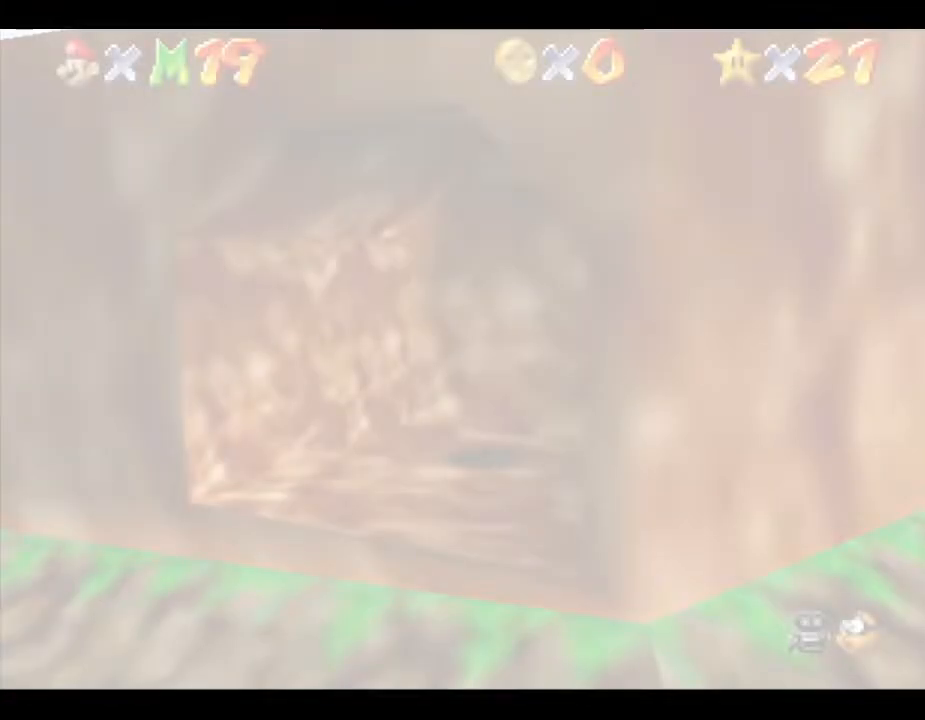
{"buttons": [], "left_stick": "center", "events": []}
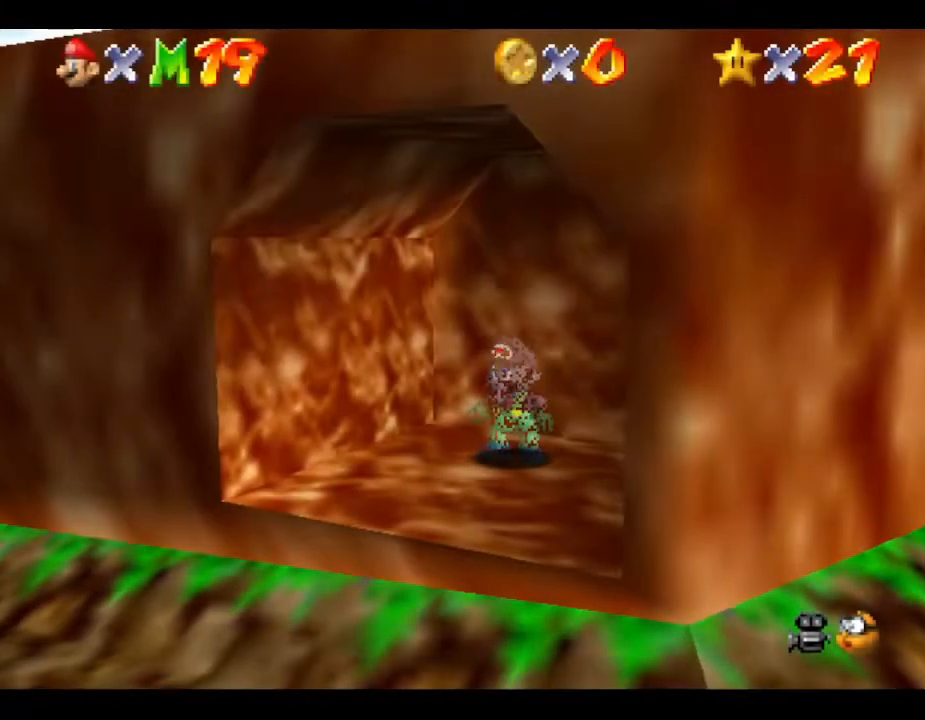
{"buttons": [], "left_stick": "down", "events": [[33, "left_stick", "down"]]}
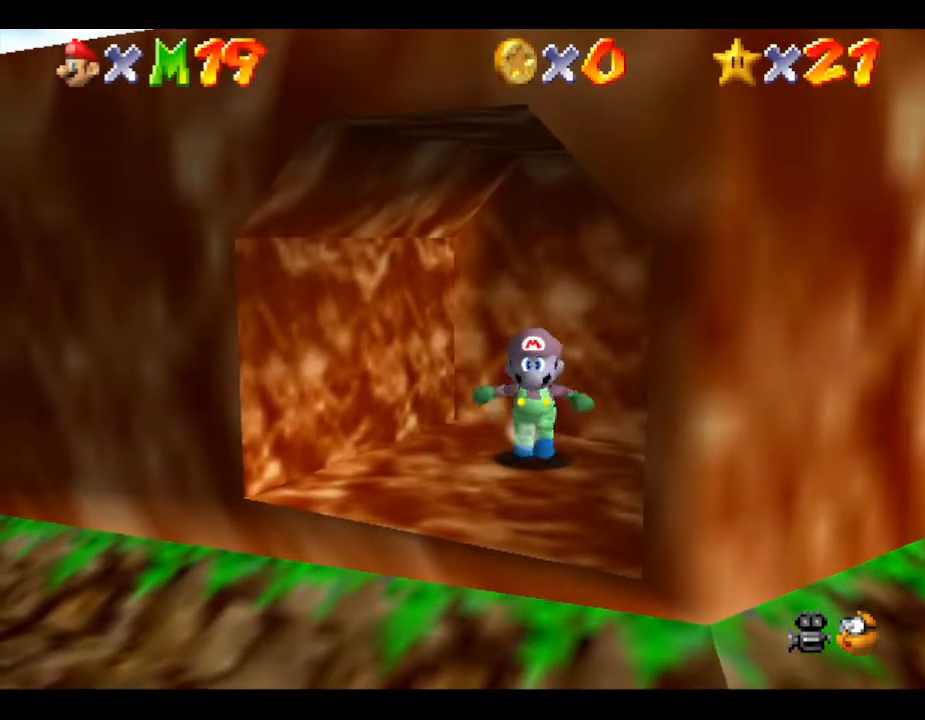
{"buttons": [], "left_stick": "down", "events": []}
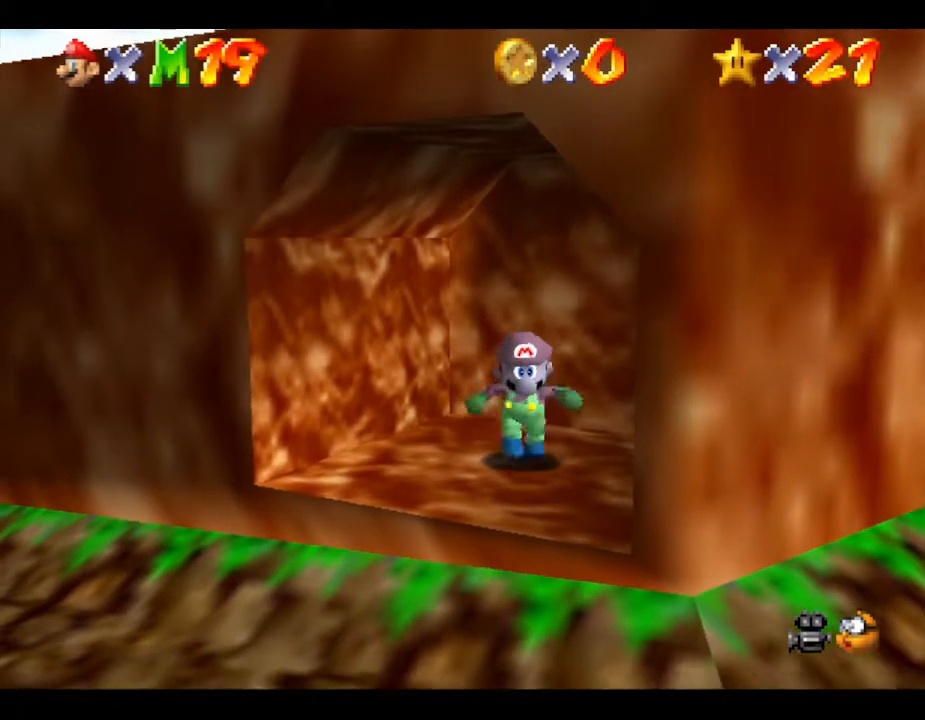
{"buttons": [], "left_stick": "down", "events": []}
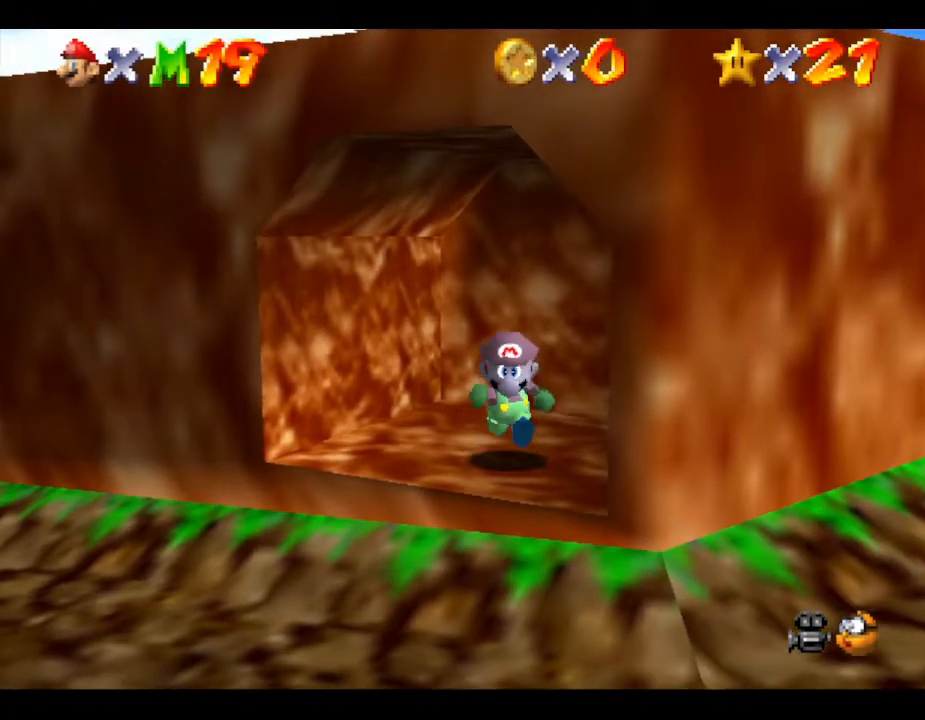
{"buttons": [], "left_stick": "down", "events": []}
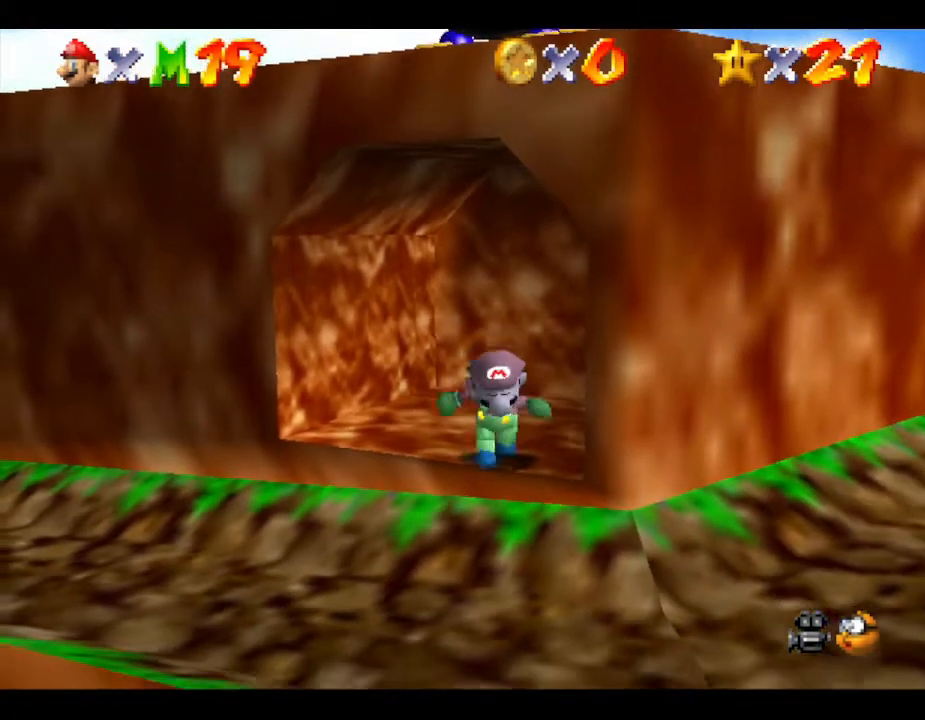
{"buttons": [], "left_stick": "down", "events": []}
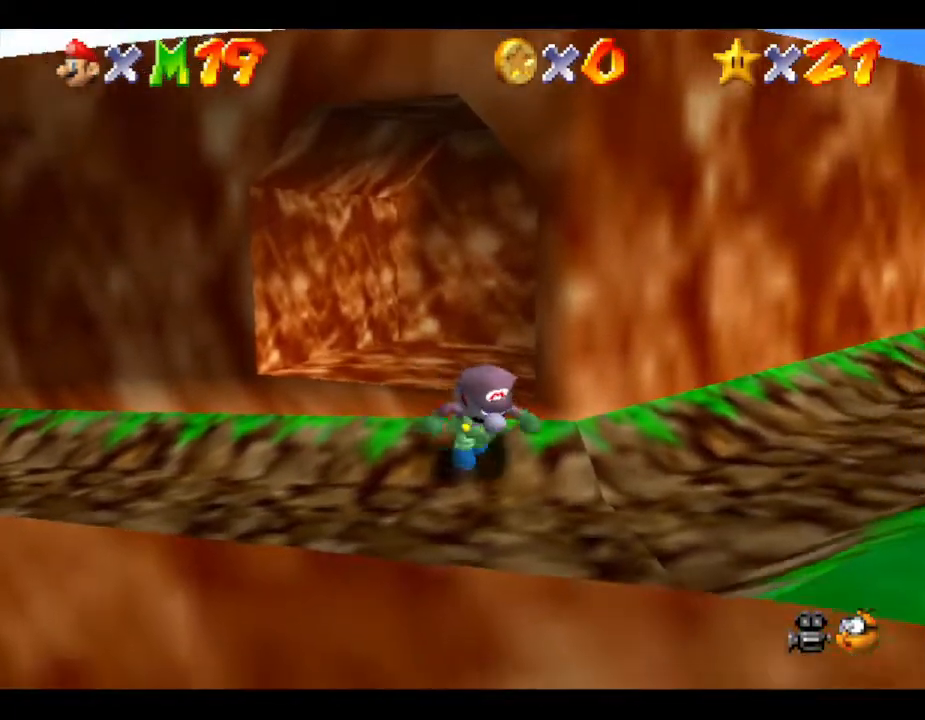
{"buttons": [], "left_stick": "up", "events": [[467, "left_stick", "up"]]}